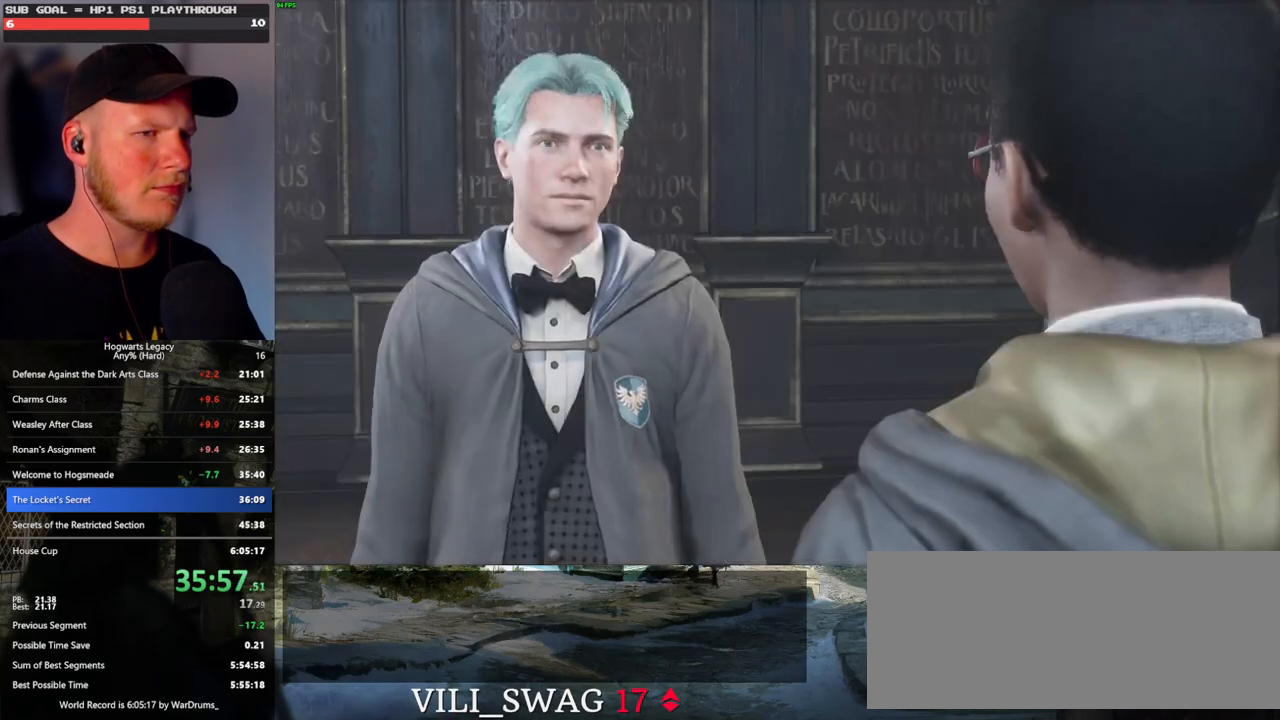
Gameplay with keyboard and mouse; each line is a JSON object with the keys and mouse buttons held at the frame after it. "events" lists presses ("down") and releases ("up") of ".", "/", "0", "1", "2", "3", "4", "5", "6", "7", "8", "9", "a", "alt_l", "alt_r", "b", "backslash", "backspace", "c", "caps_lock", "comma", "ctrl_l", "ctrl_r", "d", "e", "equals", "escape", "f", "f1", "f10", "f11", "f12", "f2", "f3", "f4", "f5", "f6", "f7", "f8", "f9", "g", "h", "i", "j", "k", "l", "lbracket", "m", "minus", "n", "o", "p", "q", "quote", "r", "rbracket", "return", "s", "semicolon", "shift_l", "shift_r", "space", "super_l", "super_r", "t", "tab", "tilde", "u", "v", "w", "x", "y", "z", "mouse_left", "mouse_wheel", "mouse_right", "mouse_mb4" and "mouse_mb5" between this image and that frame as [ms after this image, input, new state], when the widget could be followed in between. "mouse_left", "mouse_wheel", "mouse_right", "mouse_mb4", "mouse_mb5" = the "left", "wheel", "right", "mb4", "mb5" buttons of the "mouse" list. No other keys are recorded. "wheel" means that the mouse wheel is clicked or scrolled. Mouse movement is not recorded.
{"keys": ["q", "space"], "mouse": ["wheel"], "events": [[17, "mouse_wheel", "down"], [33, "q", "up"], [50, "space", "up"], [133, "mouse_wheel", "up"], [133, "q", "down"], [150, "mouse_wheel", "down"], [167, "mouse_wheel", "up"], [167, "space", "down"], [200, "space", "up"], [217, "q", "up"], [283, "q", "down"], [317, "space", "down"], [383, "mouse_wheel", "down"], [383, "space", "up"], [400, "mouse_wheel", "up"], [433, "mouse_wheel", "down"], [433, "space", "down"]]}
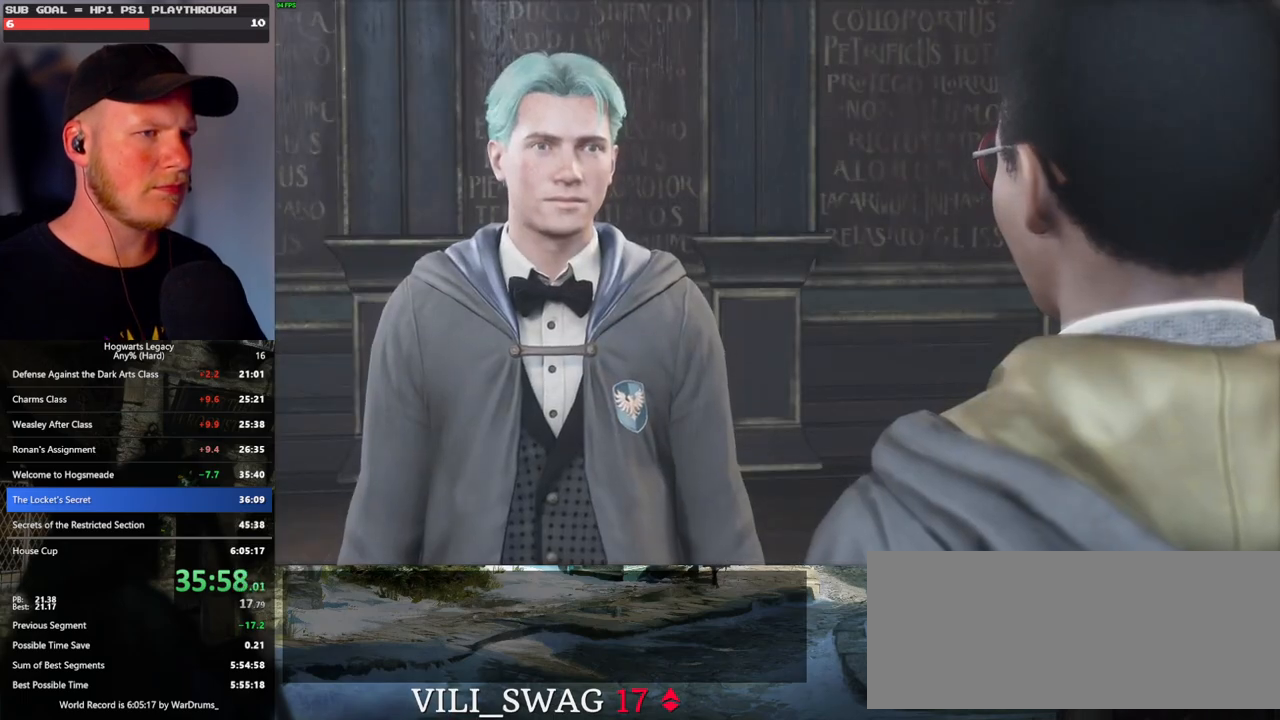
{"keys": ["q", "space"], "mouse": [], "events": [[33, "q", "up"], [33, "space", "up"], [67, "mouse_wheel", "up"], [133, "q", "down"], [150, "space", "down"], [200, "q", "up"], [200, "space", "up"], [267, "mouse_wheel", "down"], [283, "mouse_wheel", "up"], [283, "q", "down"], [300, "mouse_wheel", "down"], [317, "mouse_wheel", "up"], [317, "space", "down"], [333, "mouse_wheel", "down"], [350, "mouse_wheel", "up"], [350, "q", "up"], [367, "mouse_wheel", "down"], [367, "space", "up"], [417, "mouse_wheel", "up"], [450, "q", "down"], [483, "space", "down"]]}
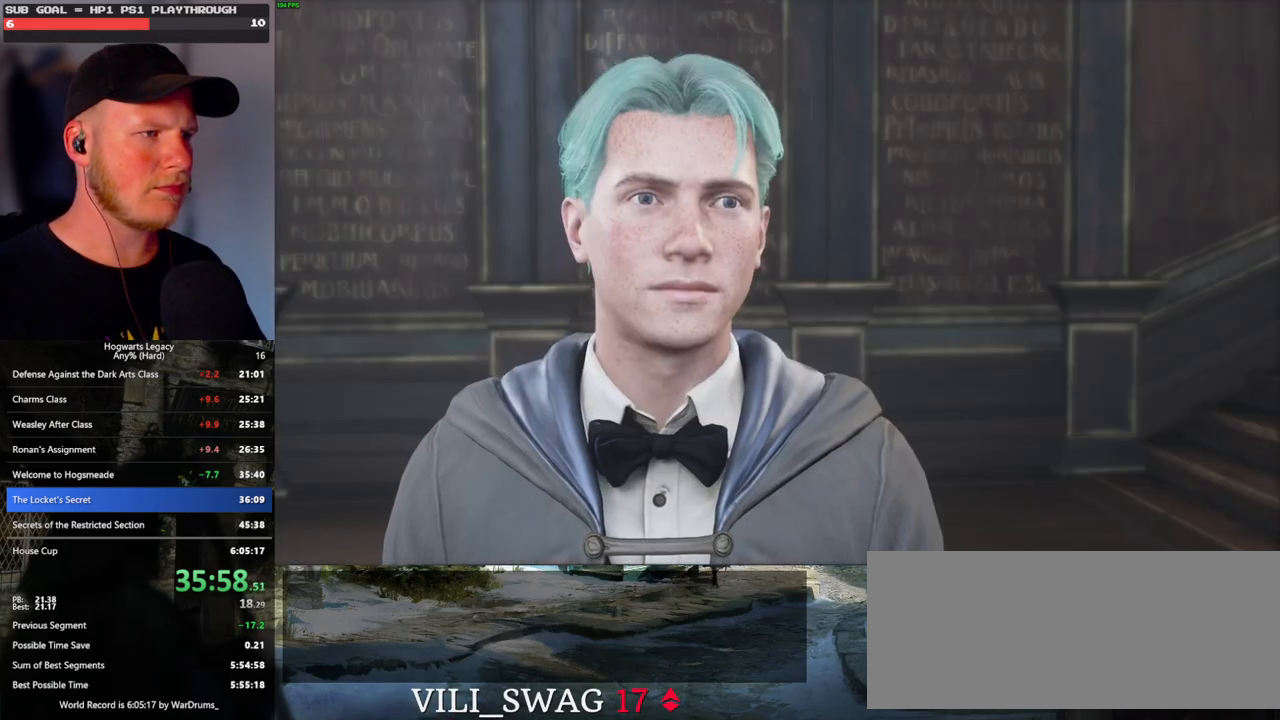
{"keys": ["q", "space"], "mouse": [], "events": [[33, "q", "up"], [33, "space", "up"], [100, "q", "down"], [150, "space", "down"], [183, "mouse_wheel", "down"], [200, "mouse_wheel", "up"], [200, "space", "up"], [217, "mouse_wheel", "down"], [233, "mouse_wheel", "up"], [233, "q", "up"], [250, "mouse_wheel", "down"], [267, "mouse_wheel", "up"], [283, "mouse_wheel", "down"], [300, "mouse_wheel", "up"], [317, "q", "down"], [333, "space", "down"], [367, "q", "up"], [383, "space", "up"], [483, "q", "down"], [500, "space", "down"]]}
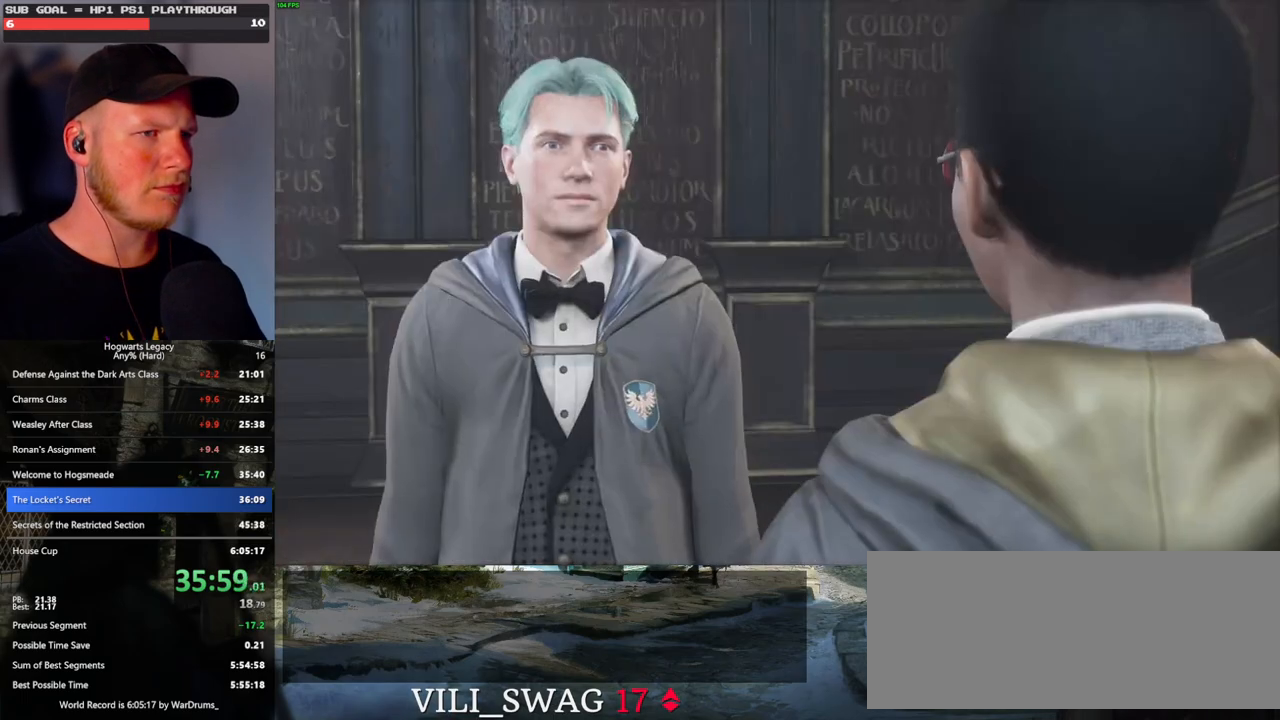
{"keys": ["q", "space"], "mouse": [], "events": [[33, "mouse_wheel", "down"], [50, "q", "up"], [50, "space", "up"], [67, "mouse_wheel", "up"], [83, "mouse_wheel", "down"], [117, "mouse_wheel", "up"], [333, "q", "down"], [333, "space", "down"], [367, "q", "up"], [383, "mouse_wheel", "down"], [383, "space", "up"], [483, "mouse_wheel", "up"], [483, "q", "down"], [483, "space", "down"]]}
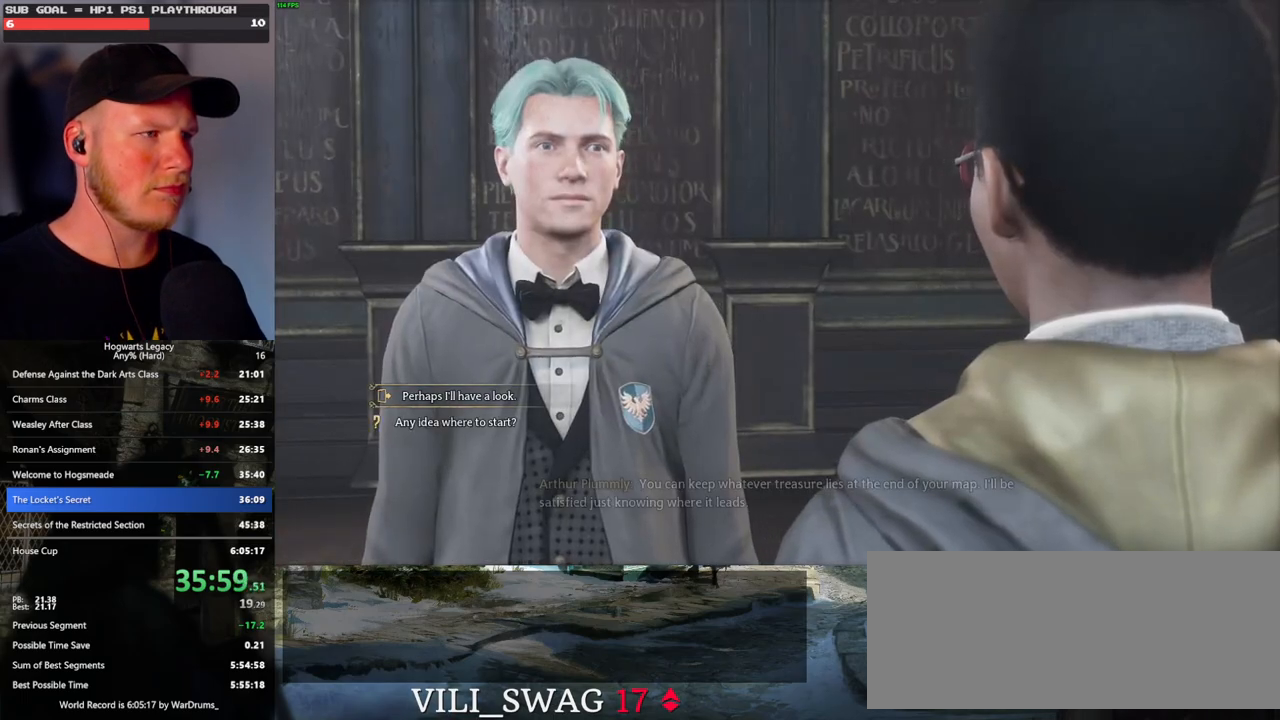
{"keys": ["q", "space"], "mouse": [], "events": [[17, "q", "up"], [33, "space", "up"], [117, "q", "down"], [133, "space", "down"], [183, "space", "up"], [200, "q", "up"], [233, "mouse_wheel", "down"], [250, "mouse_wheel", "up"], [250, "q", "down"], [283, "mouse_wheel", "down"], [300, "mouse_wheel", "up"], [300, "space", "down"], [317, "mouse_wheel", "down"], [367, "q", "up"], [367, "space", "up"], [400, "mouse_wheel", "up"], [467, "q", "down"], [483, "space", "down"]]}
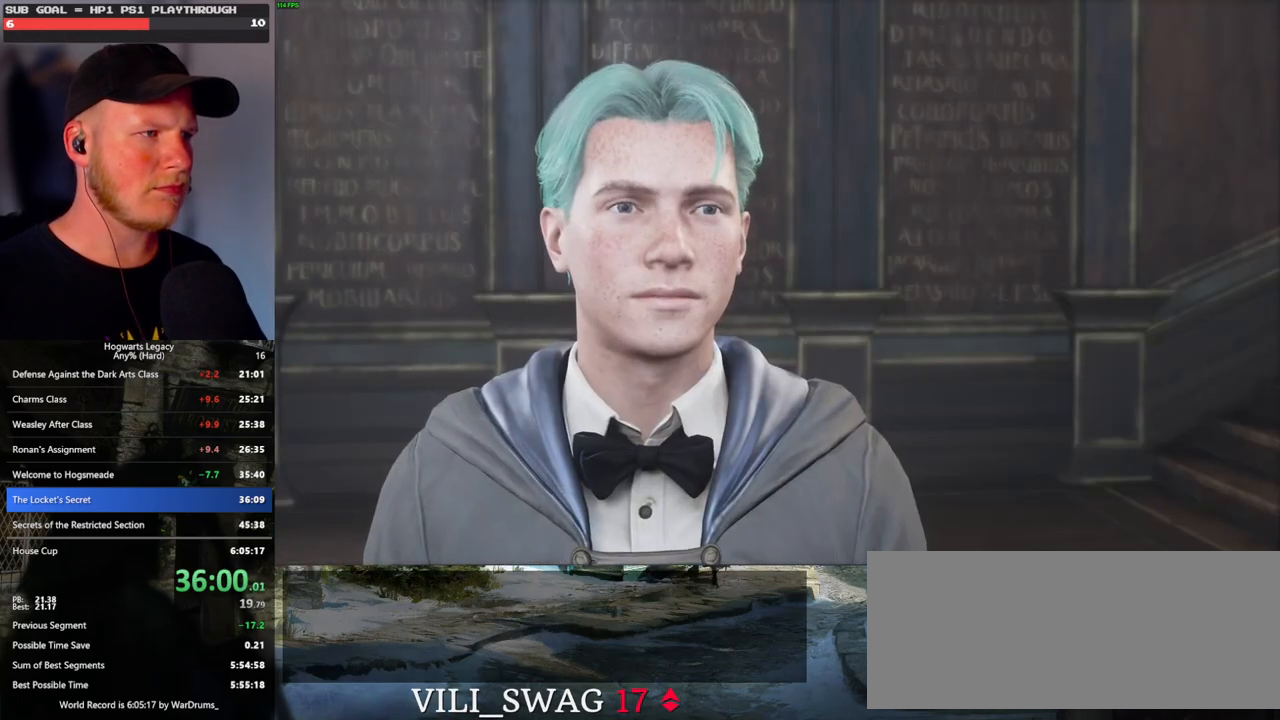
{"keys": ["q", "space"], "mouse": [], "events": [[17, "q", "up"], [33, "space", "up"], [117, "mouse_wheel", "down"], [133, "mouse_wheel", "up"], [133, "q", "down"], [150, "space", "down"], [167, "mouse_wheel", "down"], [200, "q", "up"], [217, "space", "up"], [300, "mouse_wheel", "up"], [300, "q", "down"], [317, "space", "down"], [383, "space", "up"], [500, "space", "down"]]}
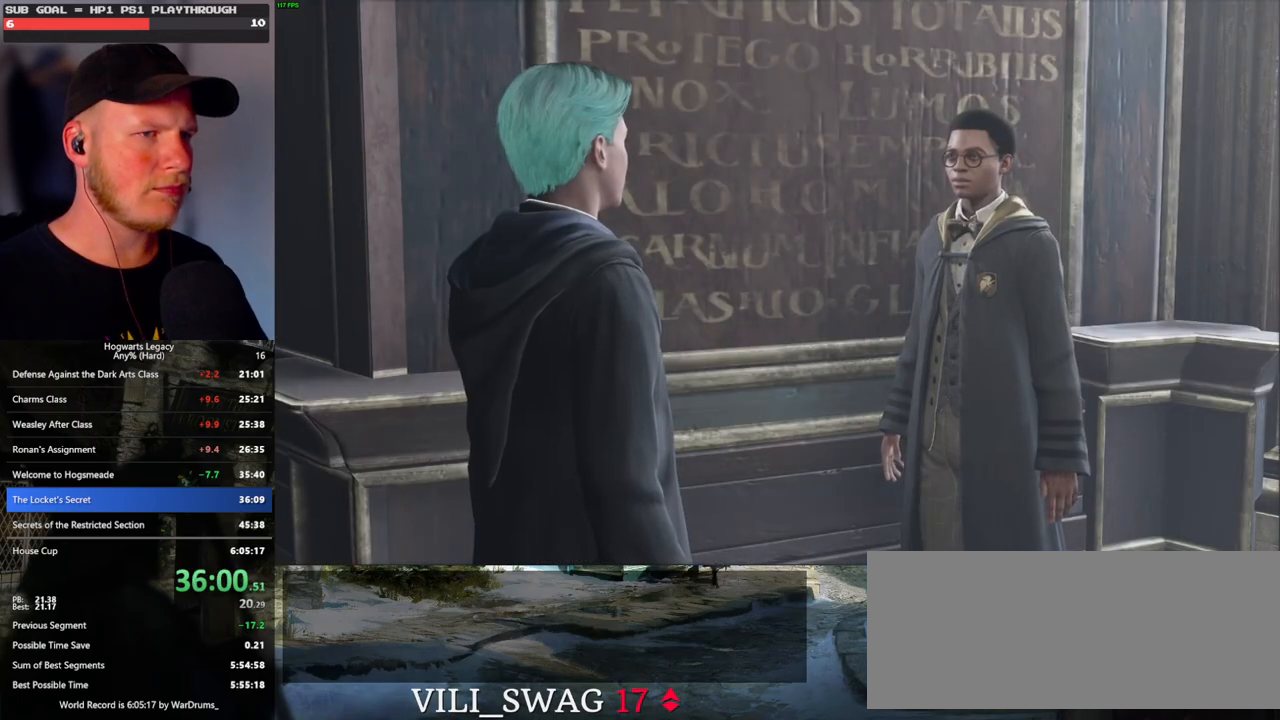
{"keys": ["d"], "mouse": [], "events": [[50, "space", "up"], [67, "mouse_wheel", "down"], [67, "q", "up"], [83, "mouse_wheel", "up"], [117, "q", "down"], [133, "mouse_wheel", "down"], [150, "space", "down"], [217, "mouse_wheel", "up"], [217, "q", "up"], [233, "space", "up"], [500, "d", "down"]]}
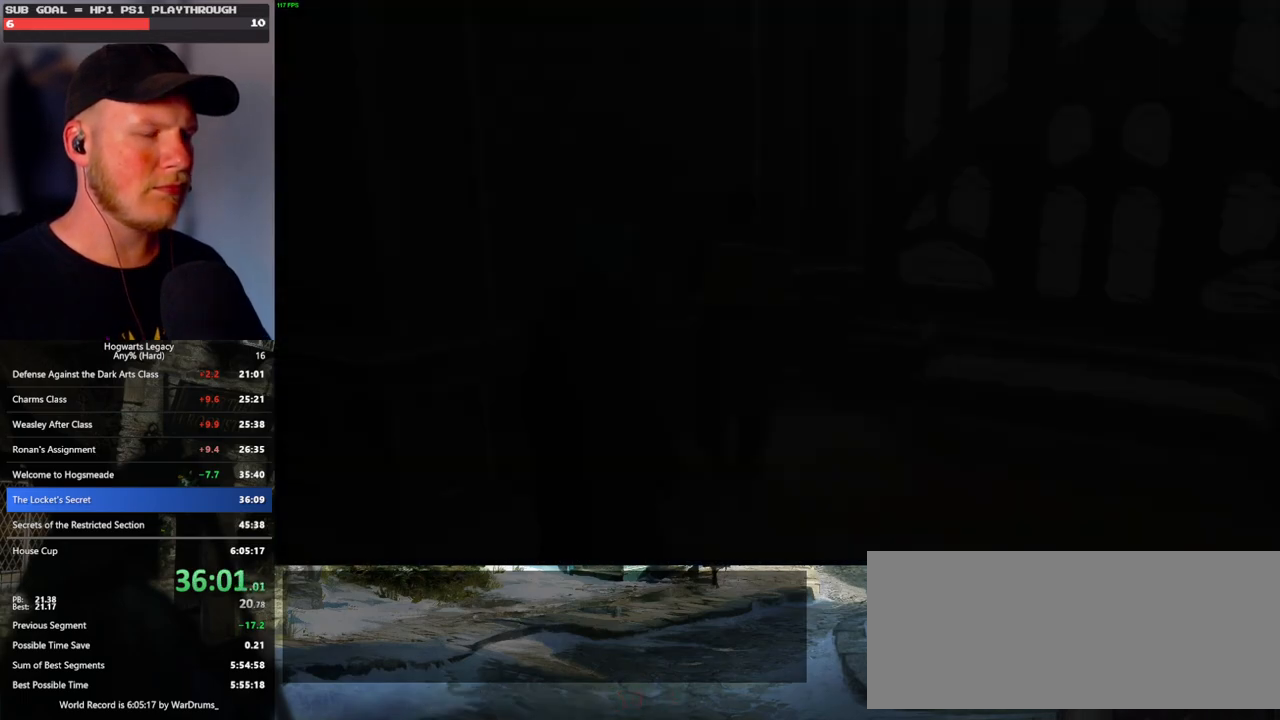
{"keys": ["d", "w"], "mouse": [], "events": [[100, "w", "down"], [133, "space", "down"], [250, "shift_l", "down"], [267, "space", "up"], [417, "shift_l", "up"]]}
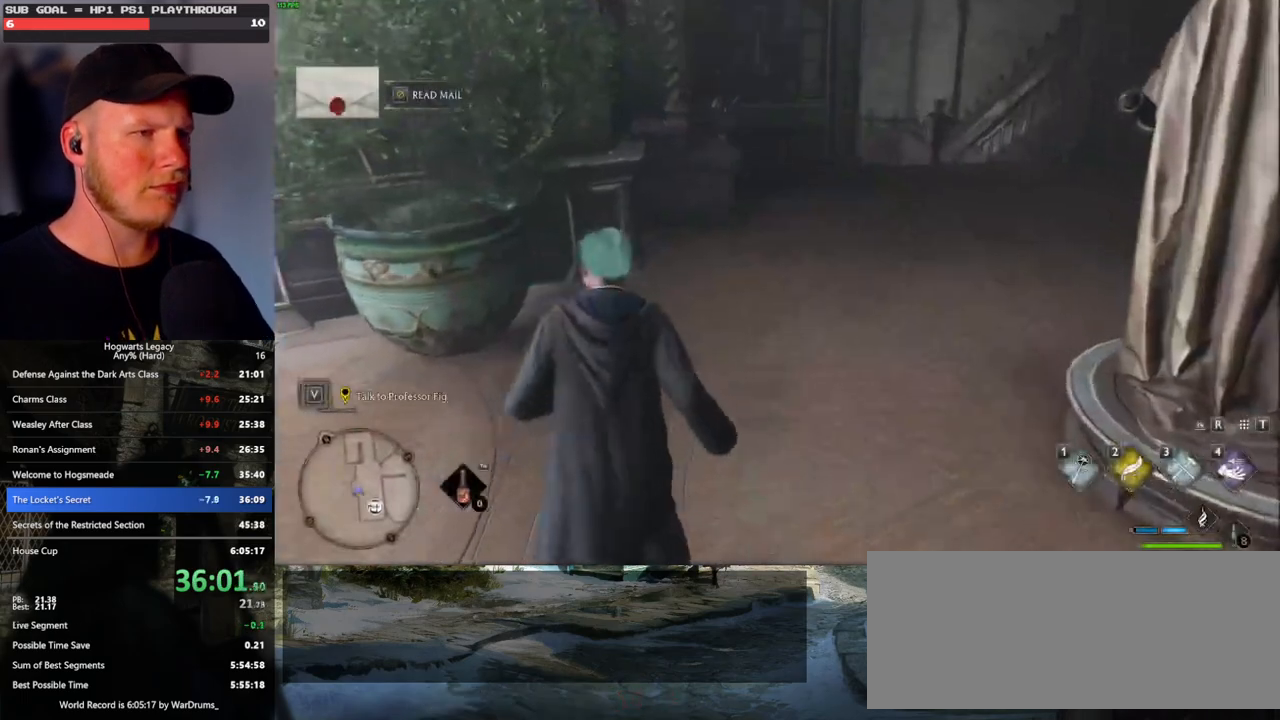
{"keys": ["space", "w"], "mouse": [], "events": [[117, "d", "up"], [450, "space", "down"]]}
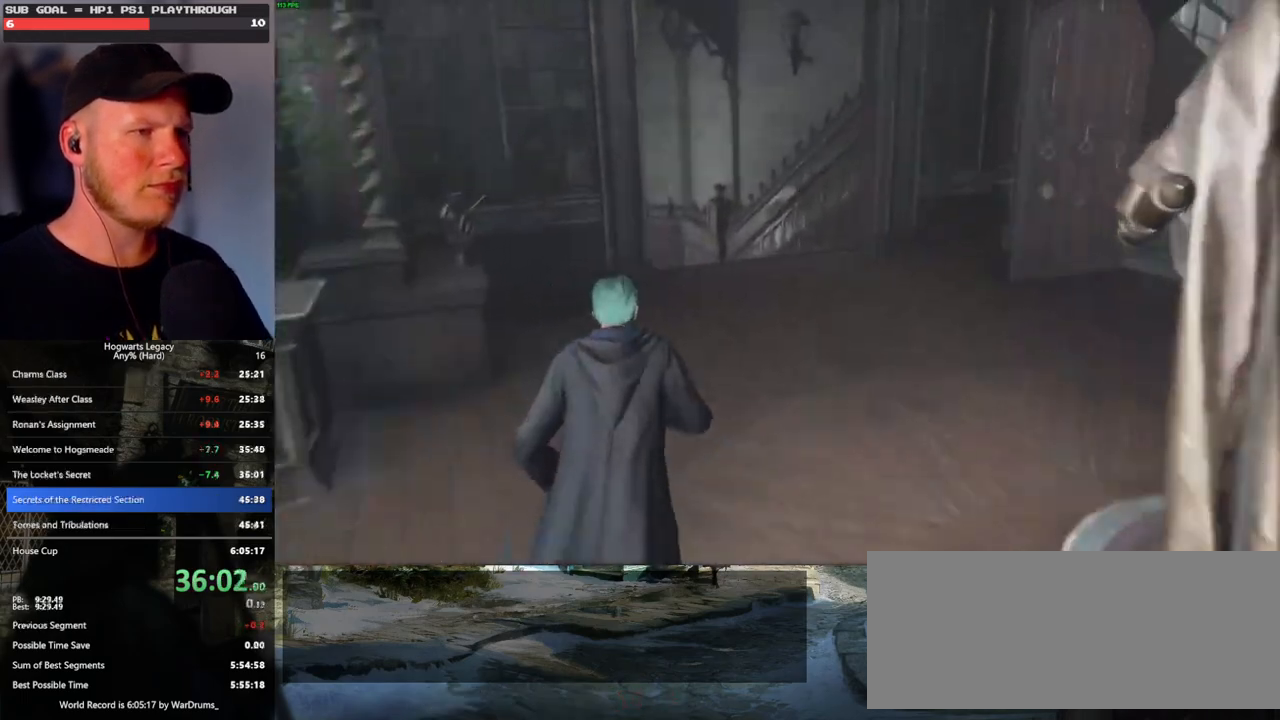
{"keys": [], "mouse": [], "events": [[33, "space", "up"], [117, "w", "up"], [267, "escape", "down"], [367, "escape", "up"]]}
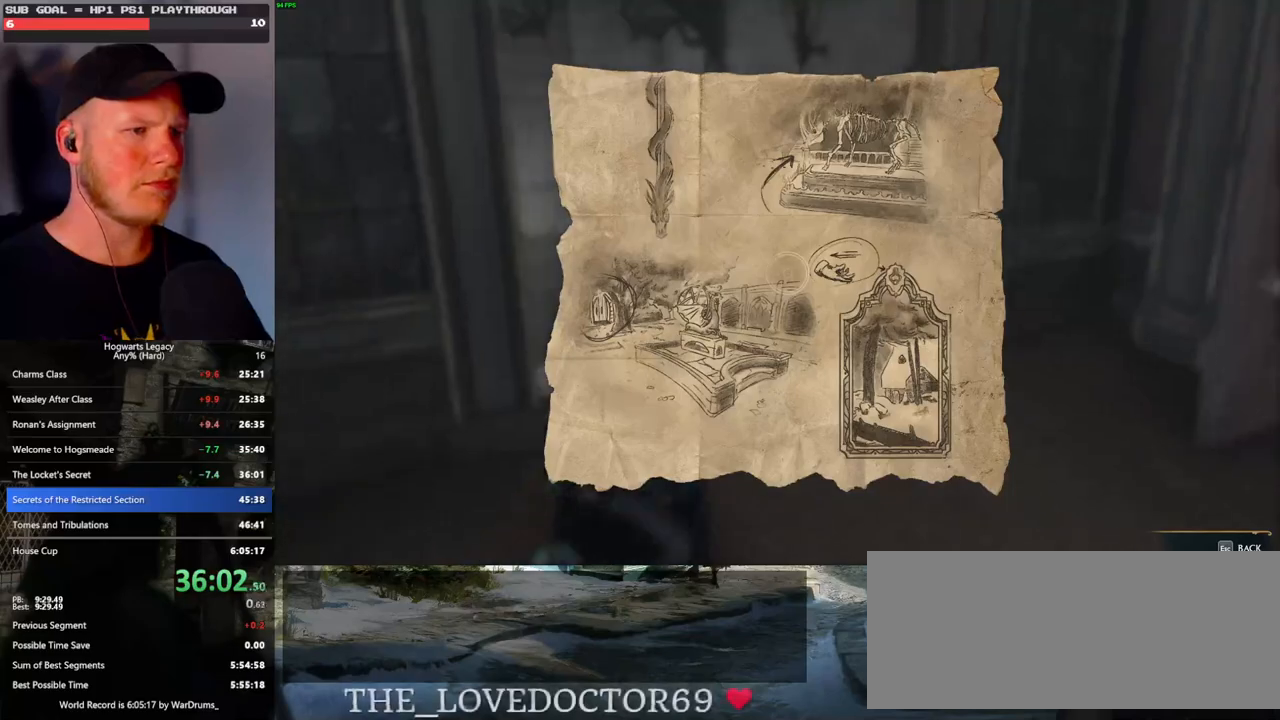
{"keys": [], "mouse": [], "events": [[150, "escape", "down"], [233, "escape", "up"]]}
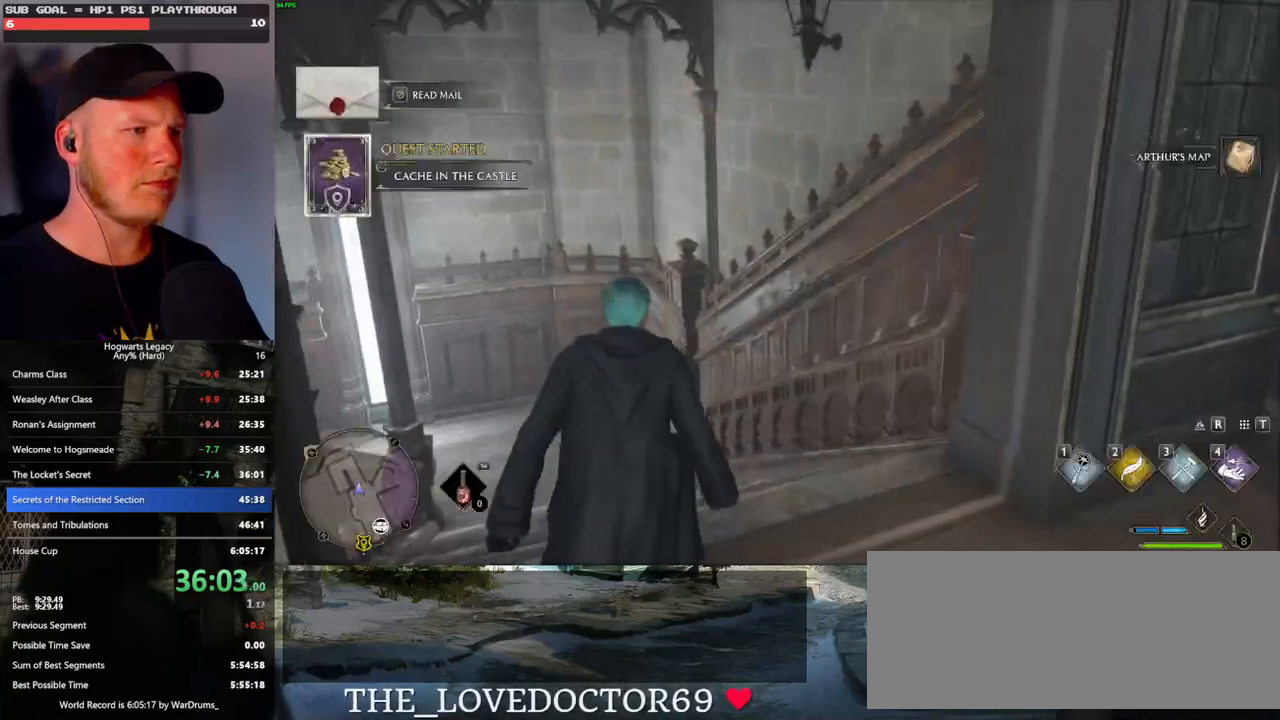
{"keys": ["shift_l", "w"], "mouse": [], "events": [[50, "space", "down"], [200, "space", "up"], [200, "w", "down"], [400, "shift_l", "down"]]}
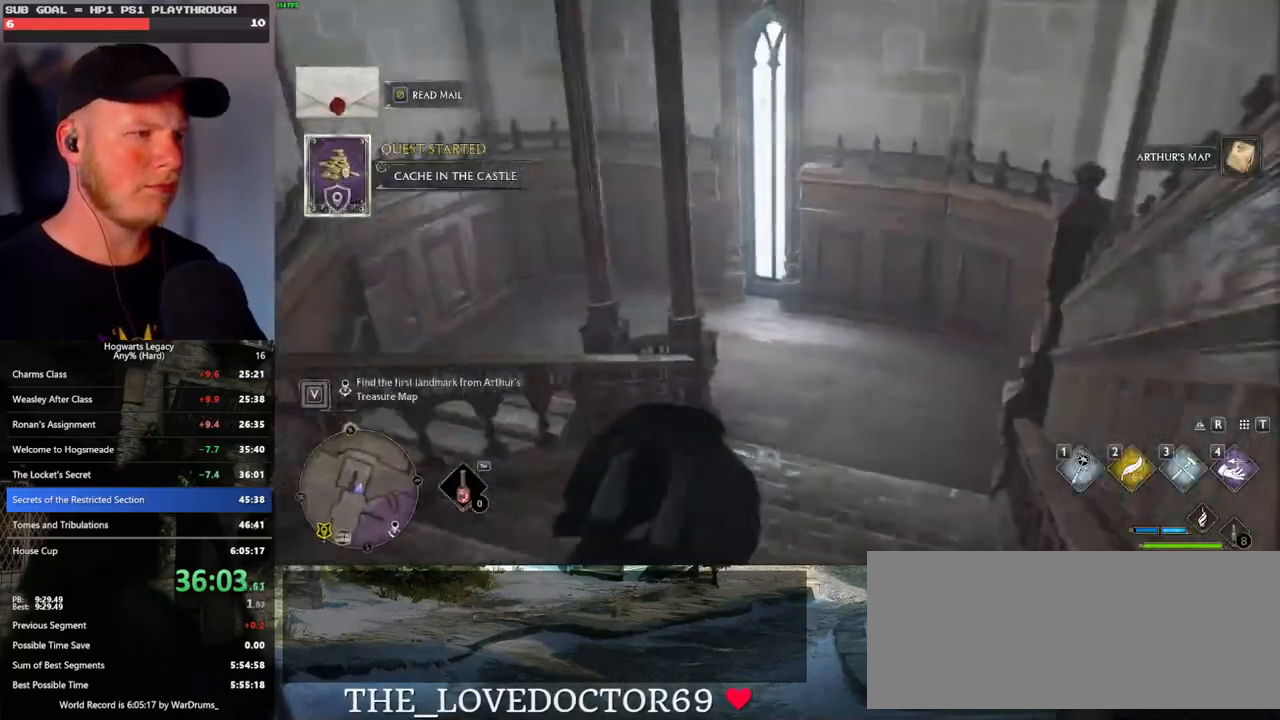
{"keys": ["w"], "mouse": [], "events": [[50, "shift_l", "up"]]}
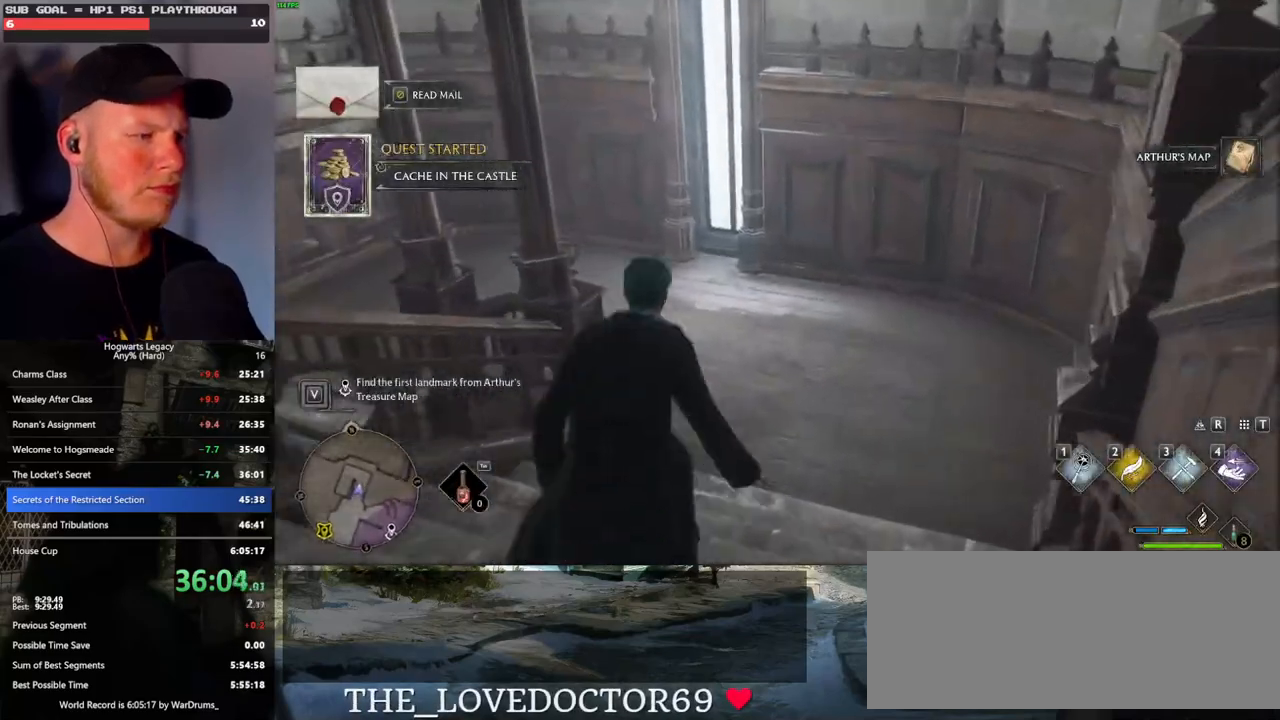
{"keys": ["w"], "mouse": [], "events": [[200, "space", "down"], [383, "space", "up"]]}
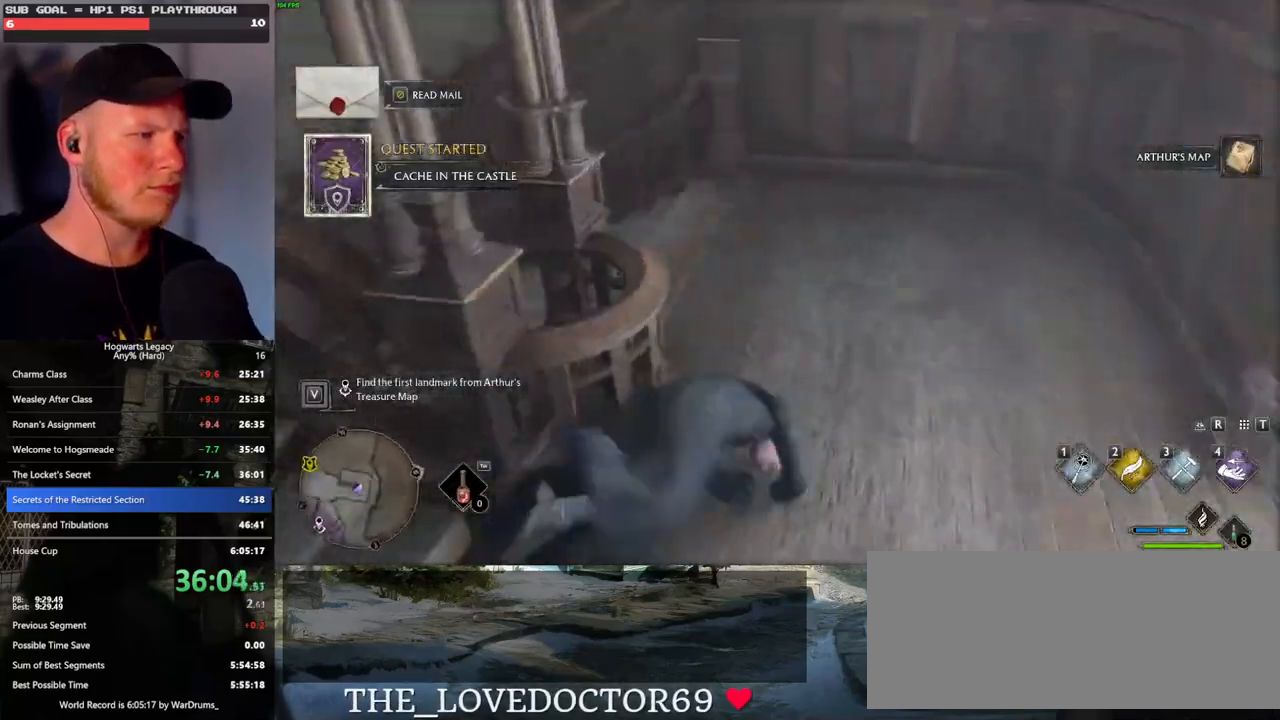
{"keys": ["w"], "mouse": [], "events": []}
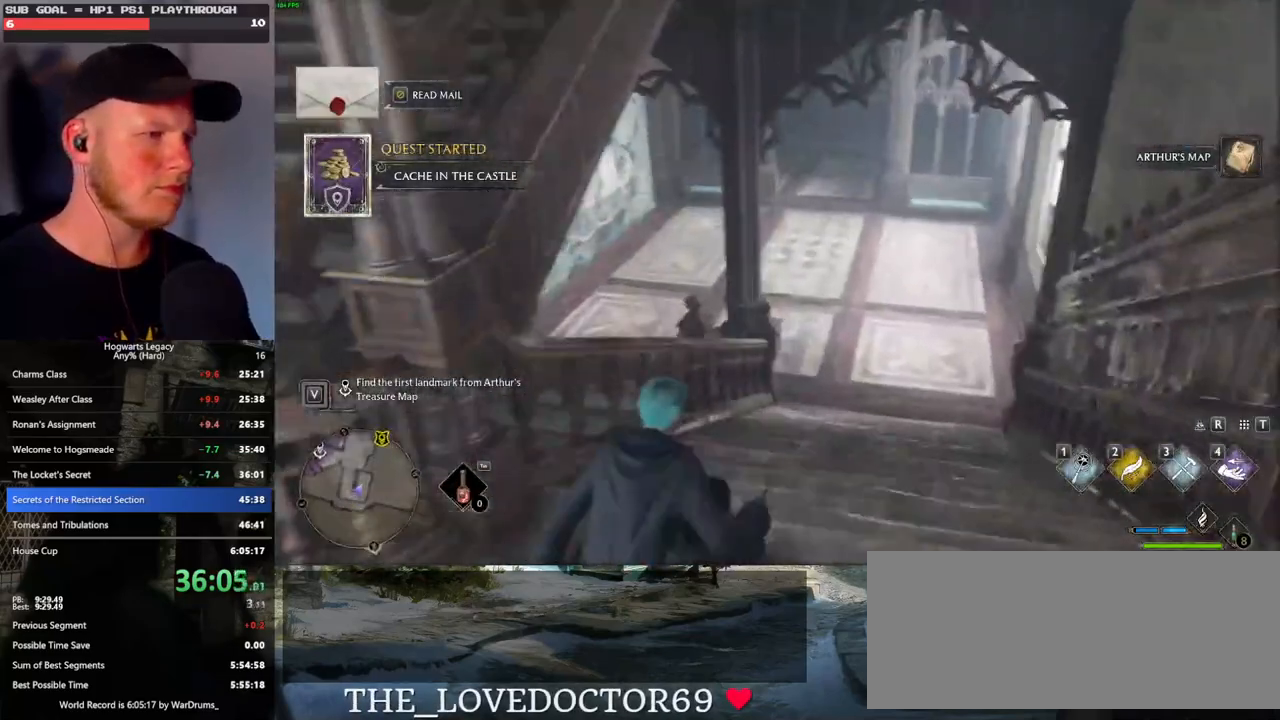
{"keys": ["w"], "mouse": [], "events": []}
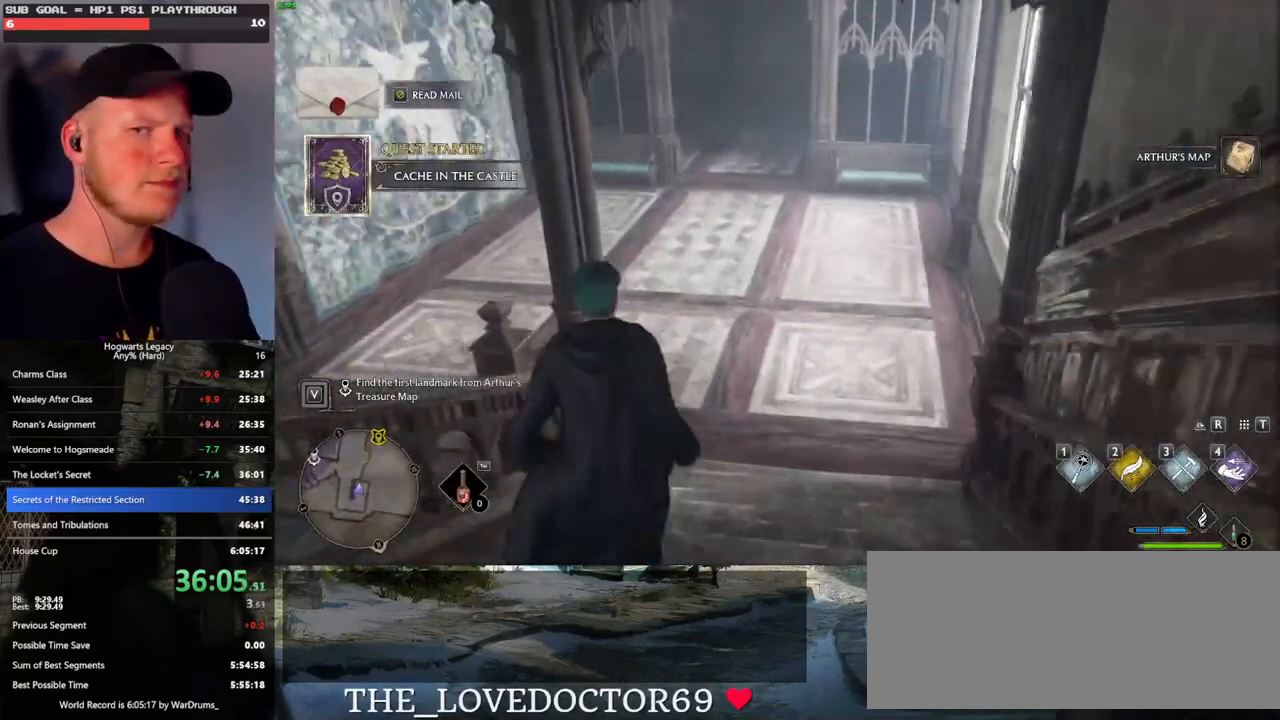
{"keys": ["w"], "mouse": [], "events": []}
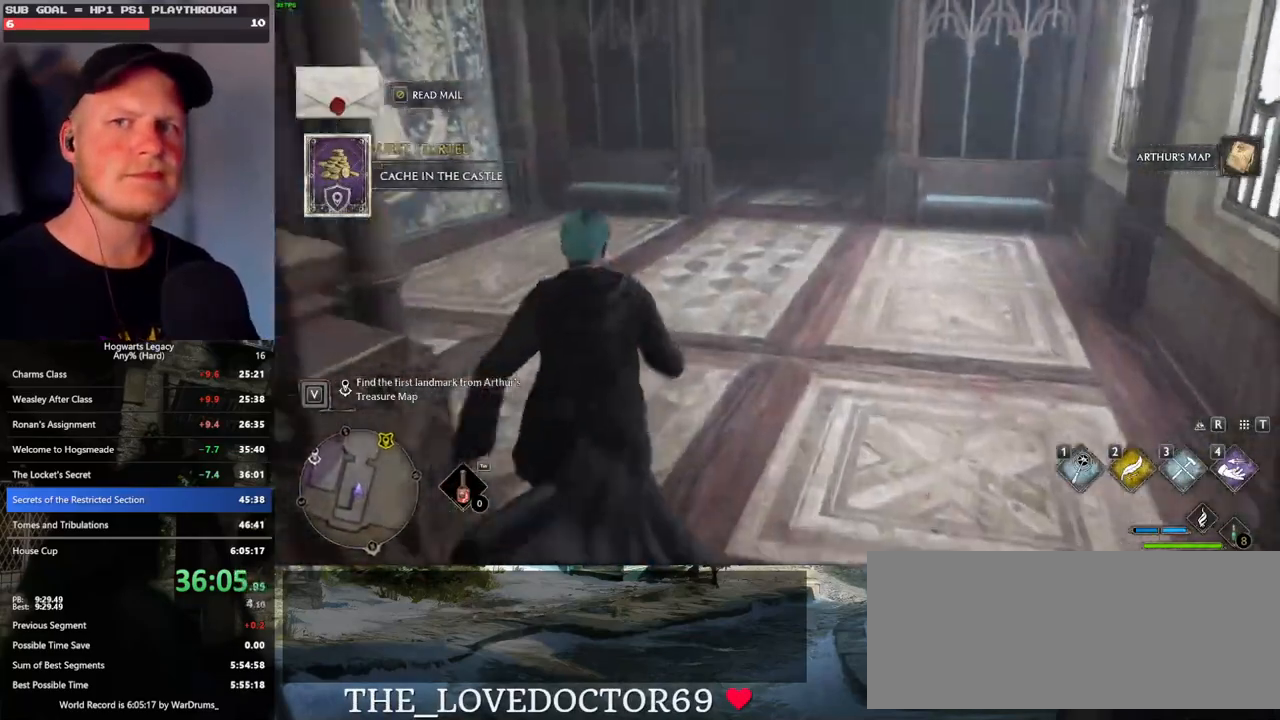
{"keys": ["w"], "mouse": [], "events": []}
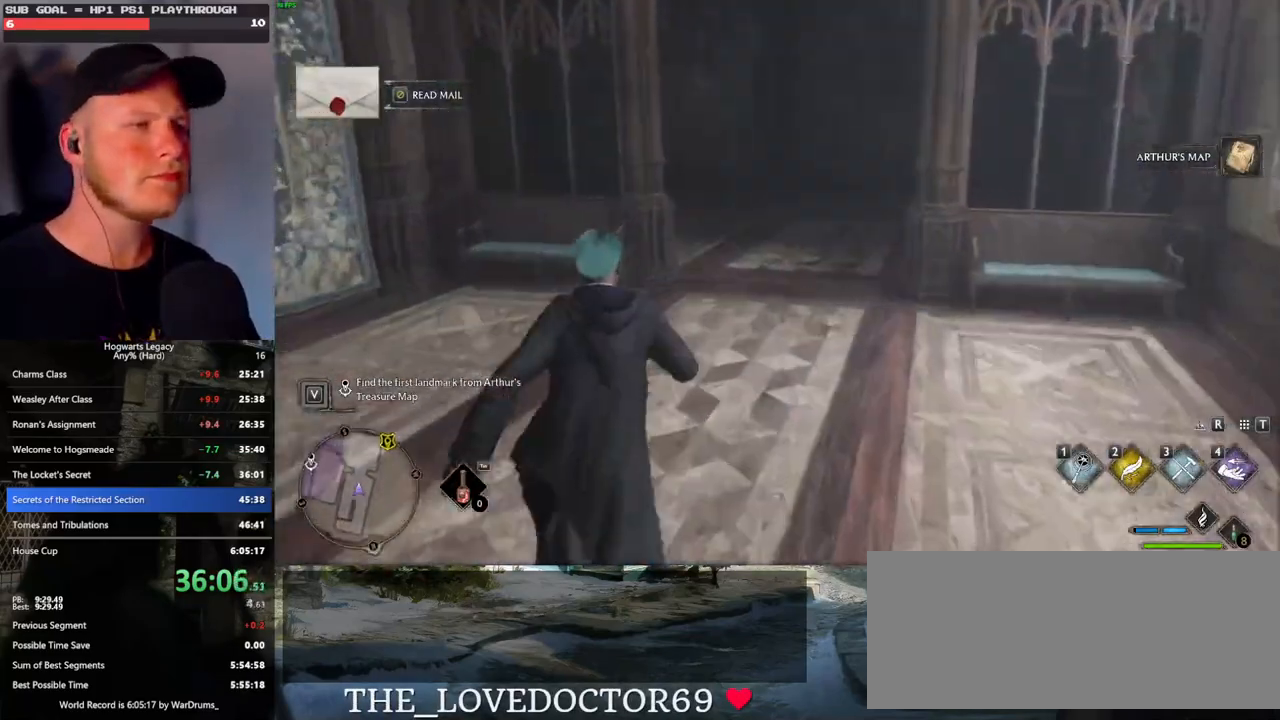
{"keys": ["w"], "mouse": [], "events": []}
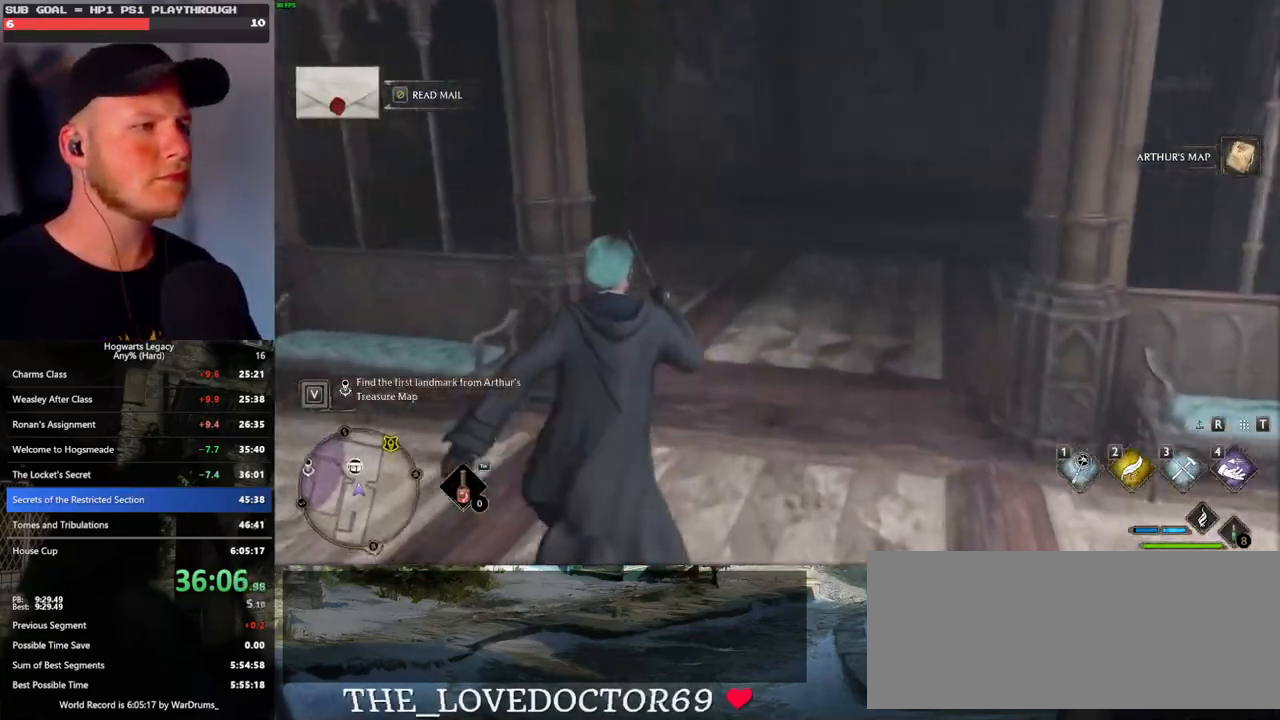
{"keys": ["w"], "mouse": [], "events": []}
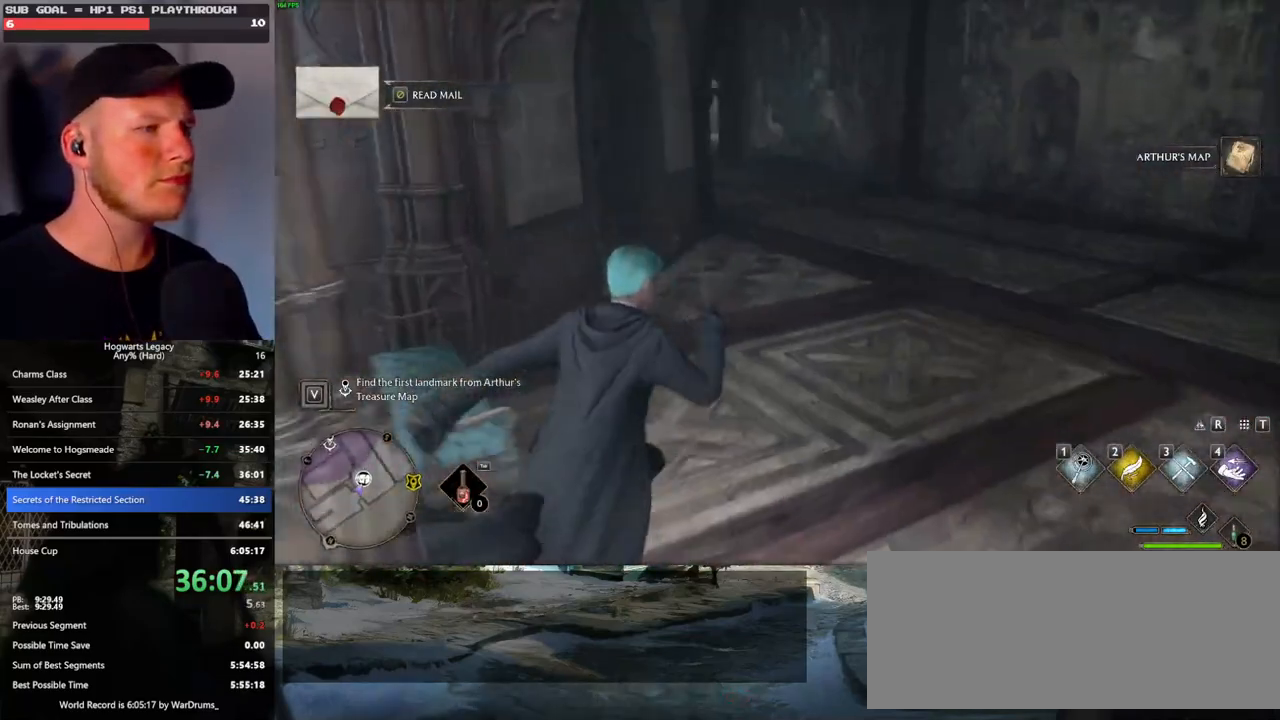
{"keys": ["w"], "mouse": [], "events": []}
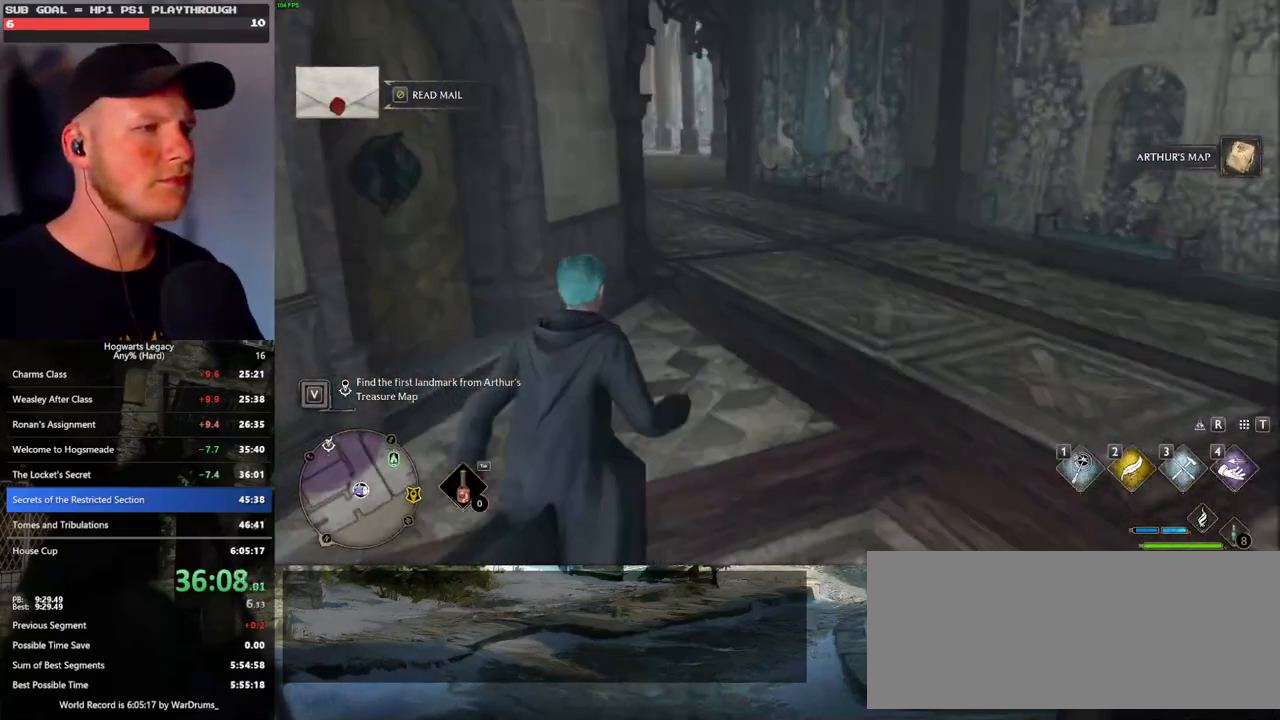
{"keys": ["w"], "mouse": [], "events": []}
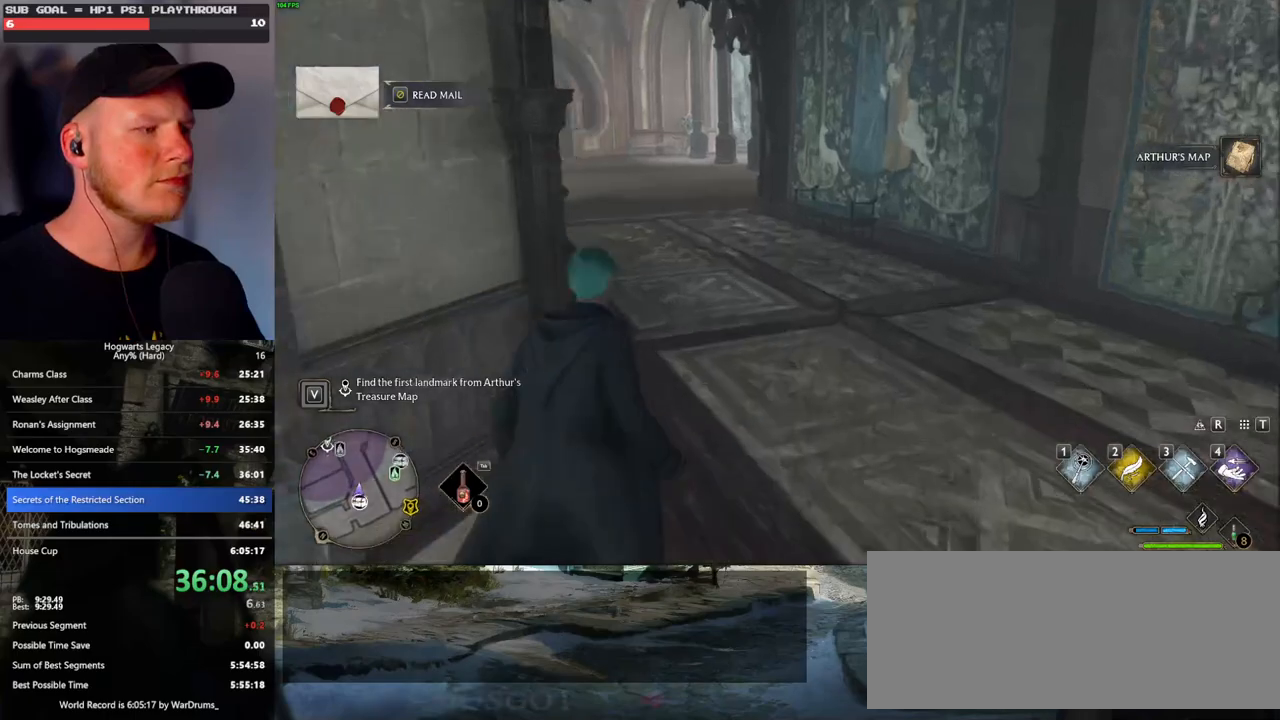
{"keys": ["w"], "mouse": [], "events": []}
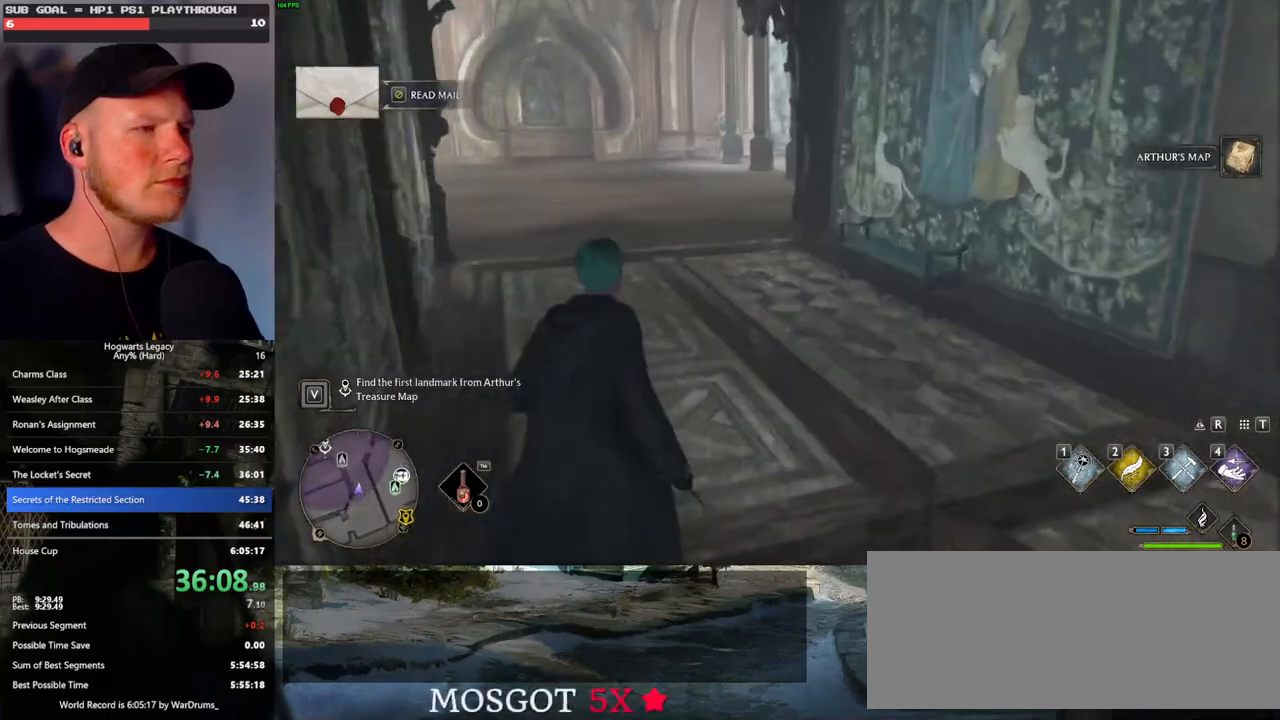
{"keys": ["w"], "mouse": [], "events": []}
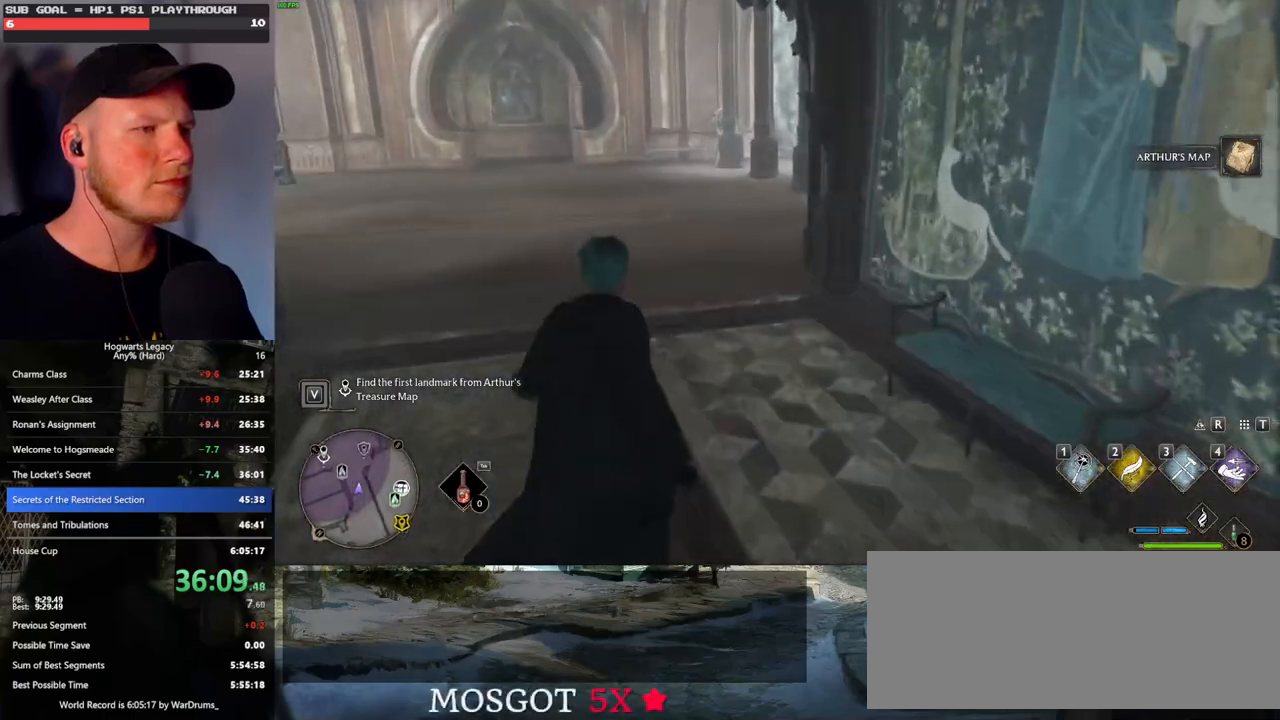
{"keys": ["w"], "mouse": [], "events": []}